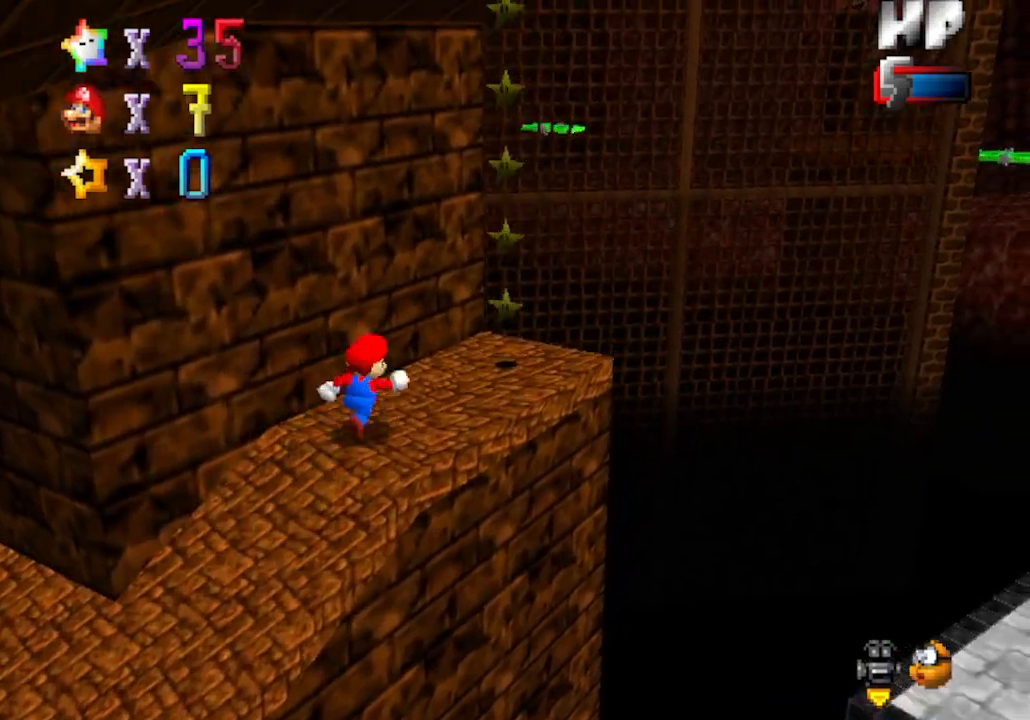
Gameplay with a controller (Nintendo layout); each line is a JSON object with the inputs held at the frame after it. "events" lists button and stick changes between this image and that frame as [ms after this image, input, new state], when the widget could be followed in between. Not read: L3 R3 Z.
{"buttons": [], "left_stick": "left", "events": [[17, "C_RIGHT", "down"], [217, "C_RIGHT", "up"], [217, "left_stick", "right"], [400, "left_stick", "left"]]}
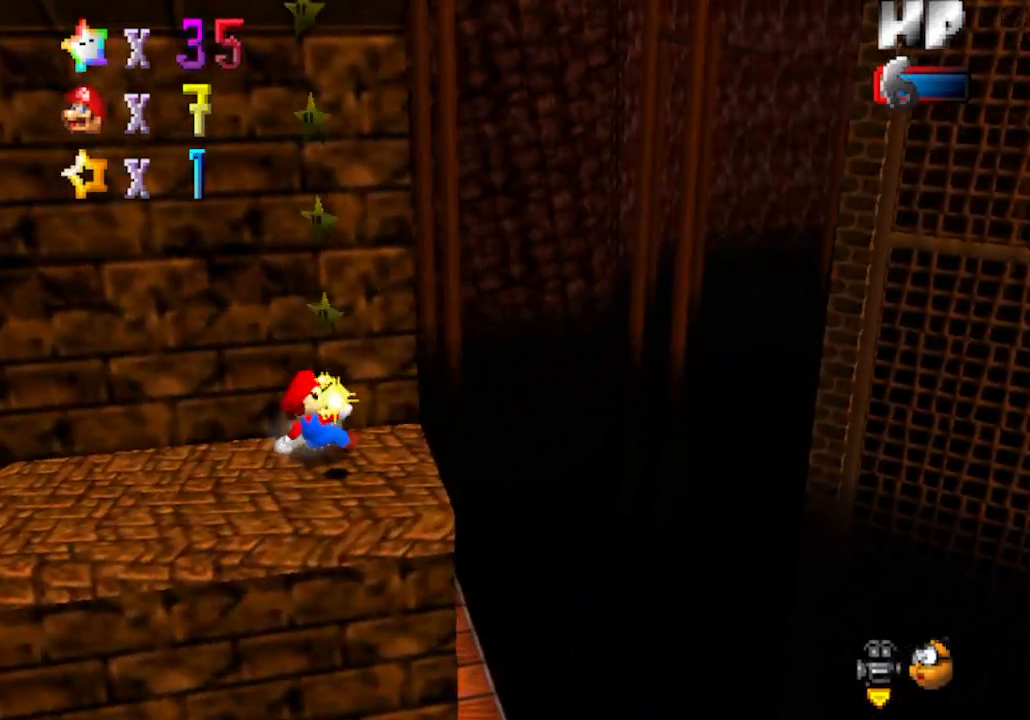
{"buttons": [], "left_stick": "up-left", "events": [[217, "C_RIGHT", "down"], [367, "left_stick", "up-left"], [433, "C_RIGHT", "up"]]}
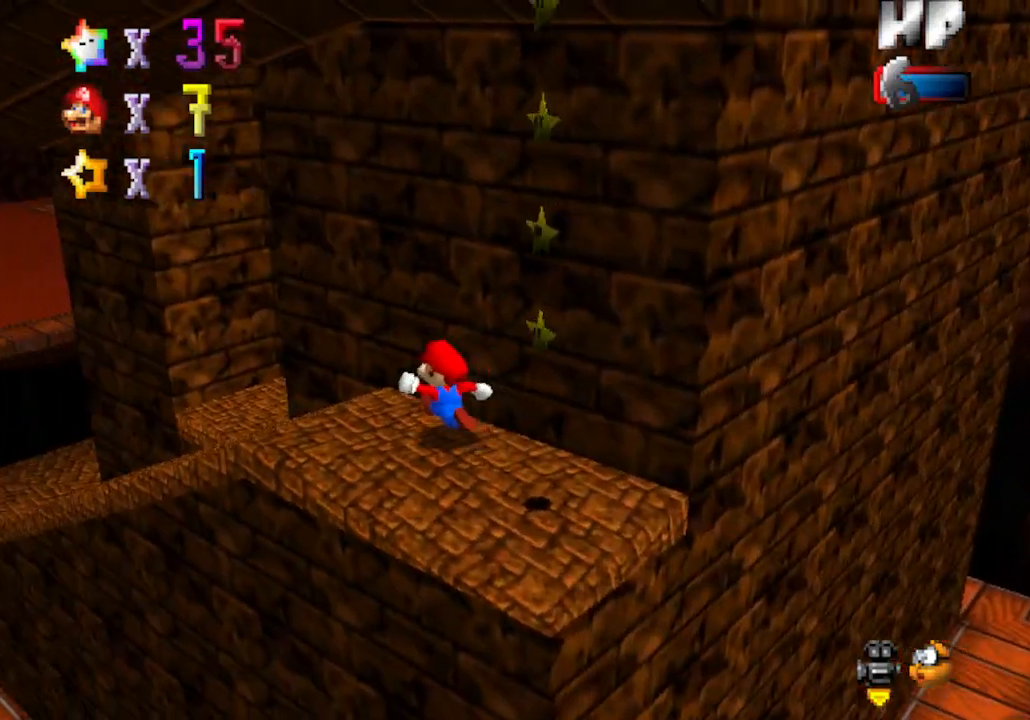
{"buttons": [], "left_stick": "up", "events": [[333, "A", "down"], [433, "left_stick", "up"], [500, "A", "up"]]}
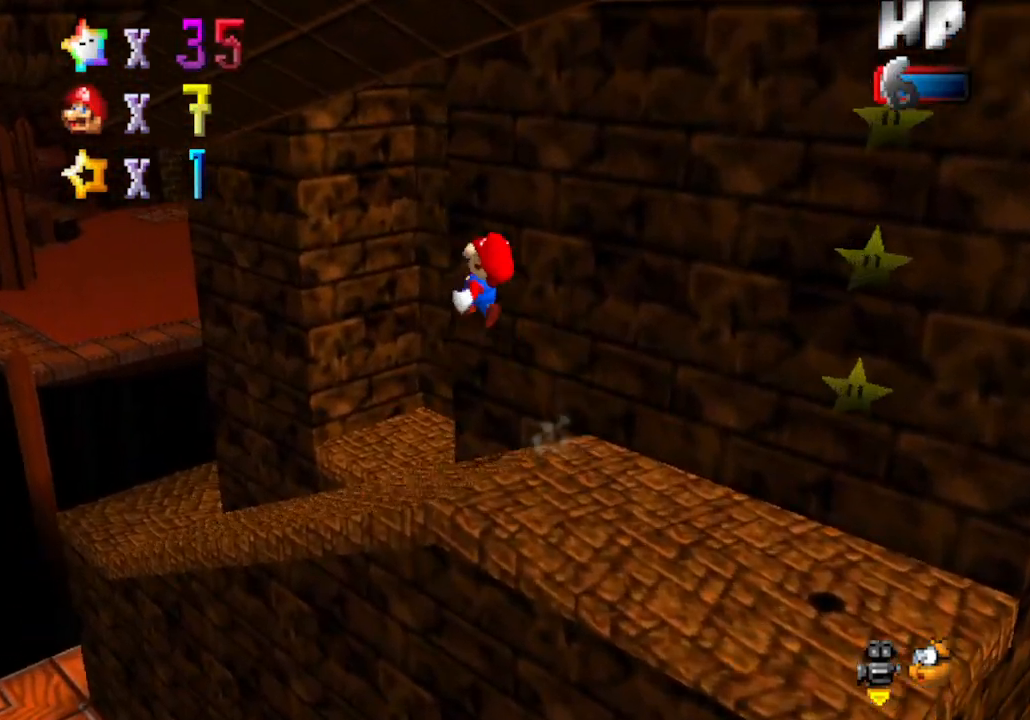
{"buttons": [], "left_stick": "up", "events": [[50, "left_stick", "up-right"], [217, "C_LEFT", "down"], [400, "C_LEFT", "up"], [483, "left_stick", "up"]]}
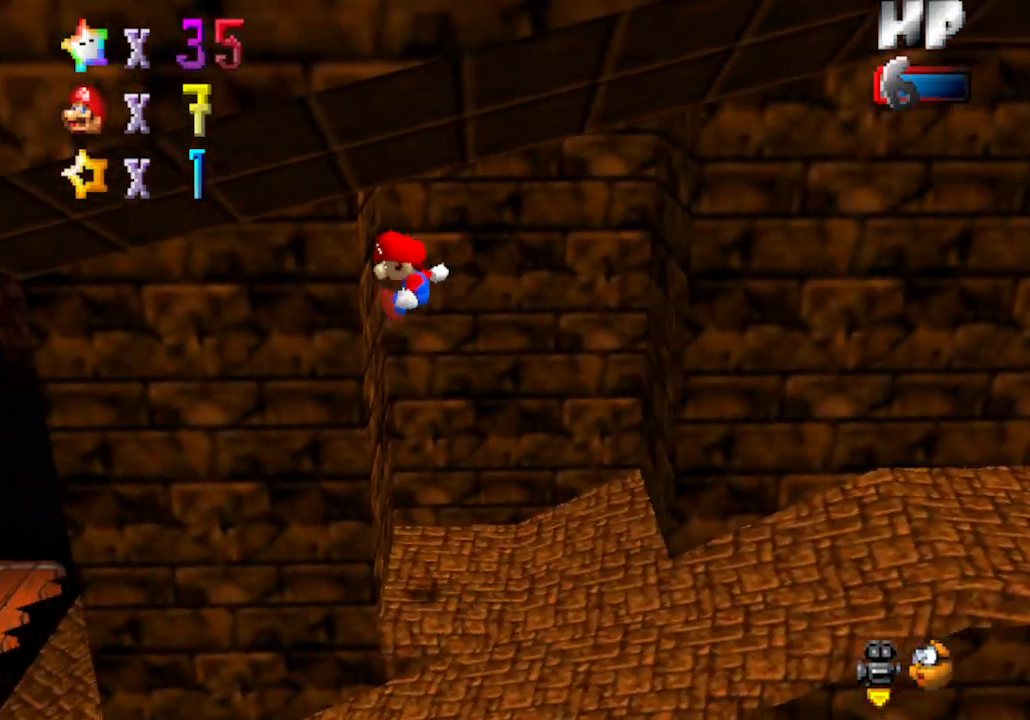
{"buttons": [], "left_stick": "right", "events": [[150, "A", "down"], [200, "left_stick", "up-right"], [333, "left_stick", "right"], [467, "A", "up"]]}
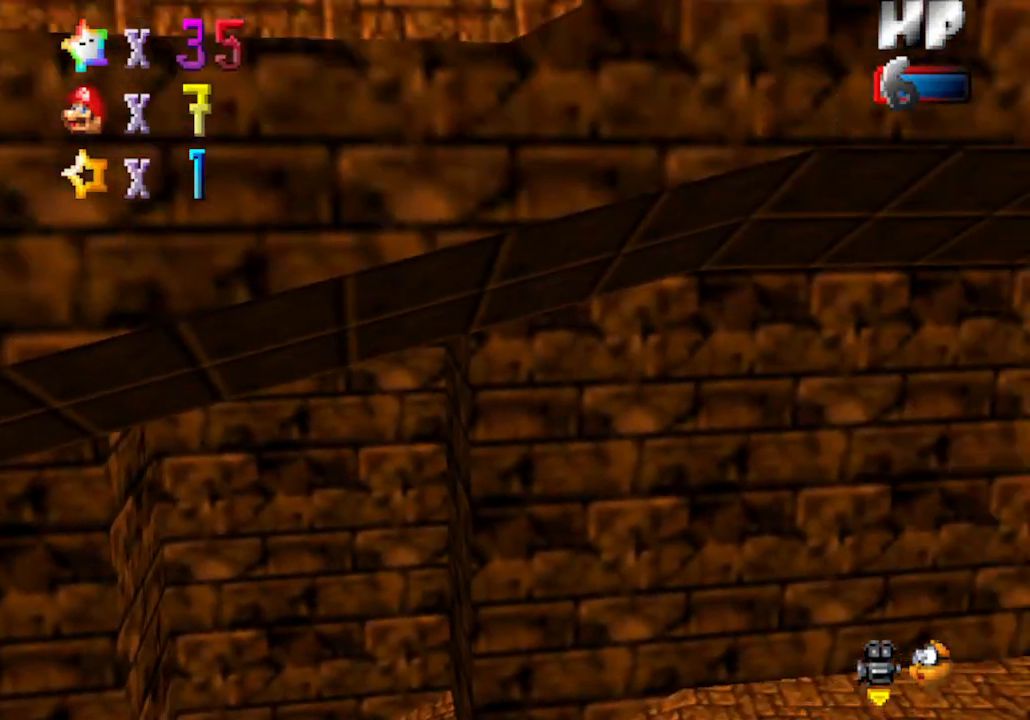
{"buttons": [], "left_stick": "down-left", "events": [[83, "A", "down"], [217, "left_stick", "left"], [467, "A", "up"], [500, "left_stick", "down-left"]]}
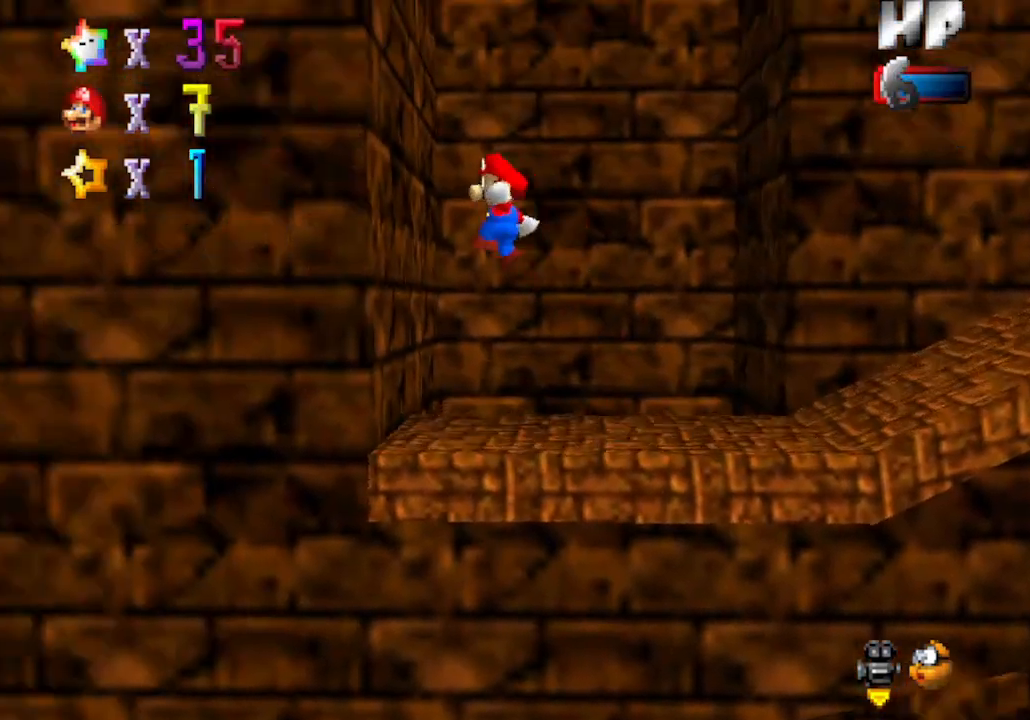
{"buttons": ["A"], "left_stick": "center", "events": [[17, "left_stick", "left"], [50, "left_stick", "right"], [217, "C_LEFT", "down"], [367, "C_LEFT", "up"], [367, "left_stick", "up-left"], [400, "A", "down"], [483, "left_stick", "center"]]}
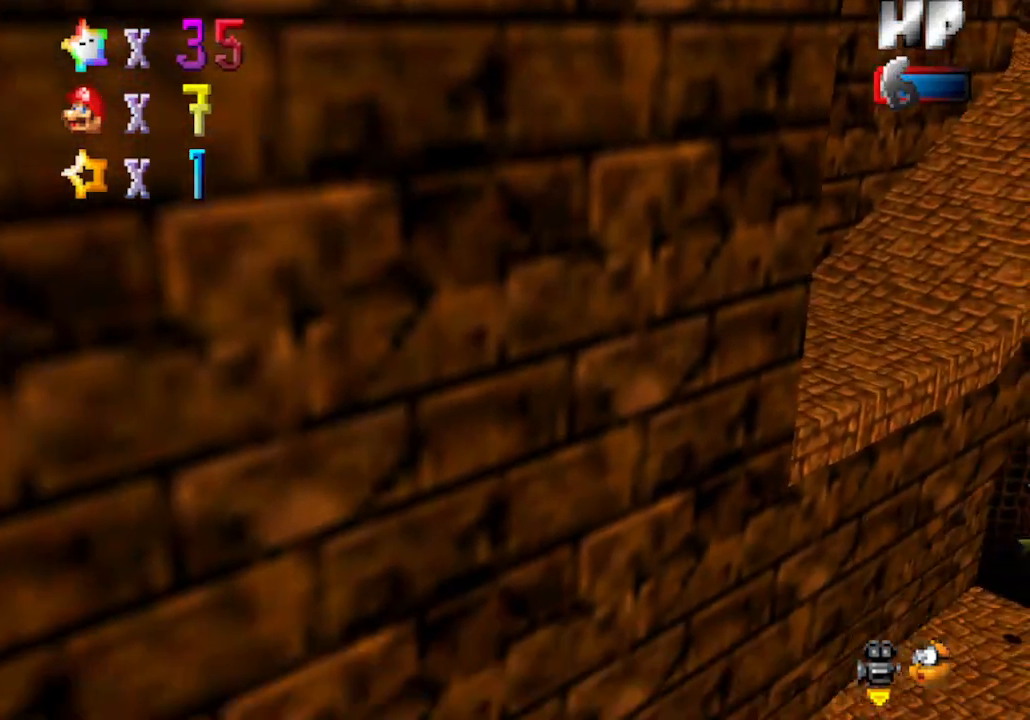
{"buttons": ["C_RIGHT"], "left_stick": "center", "events": [[150, "A", "up"], [400, "C_RIGHT", "down"]]}
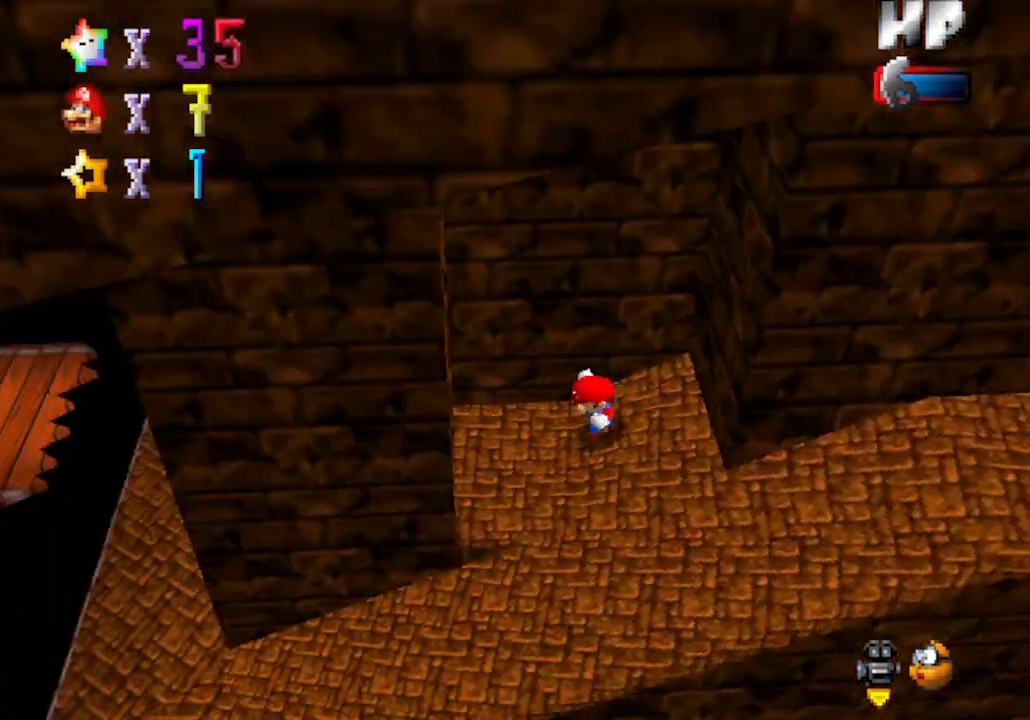
{"buttons": [], "left_stick": "left", "events": [[83, "C_RIGHT", "up"], [333, "left_stick", "left"]]}
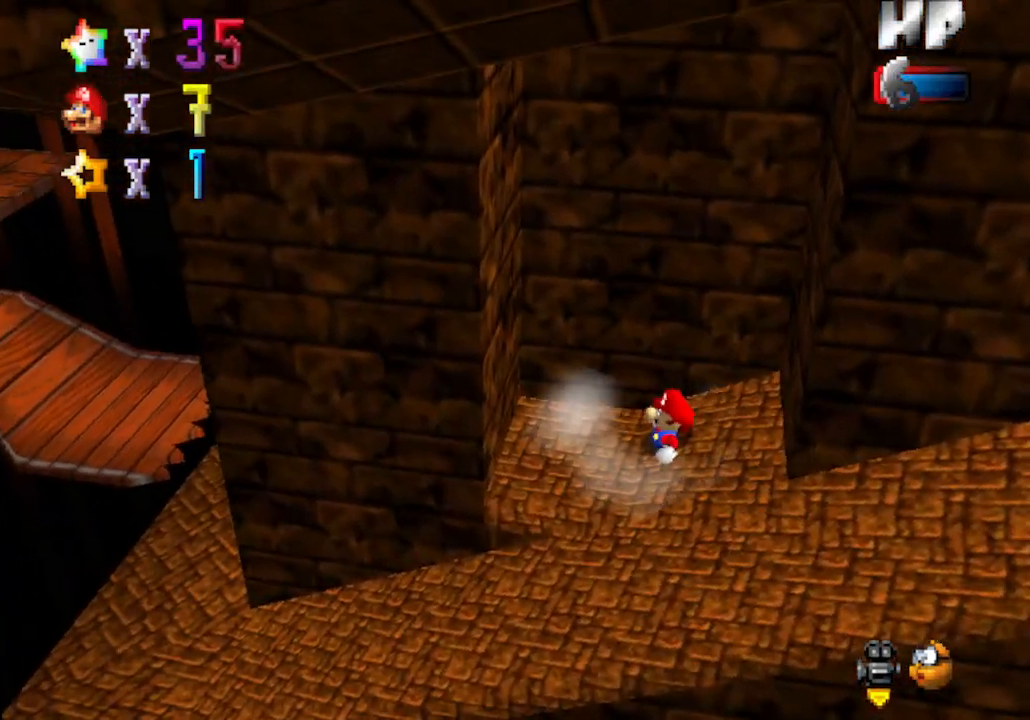
{"buttons": [], "left_stick": "center", "events": [[17, "A", "down"], [183, "A", "up"], [333, "A", "down"], [367, "left_stick", "center"], [500, "A", "up"]]}
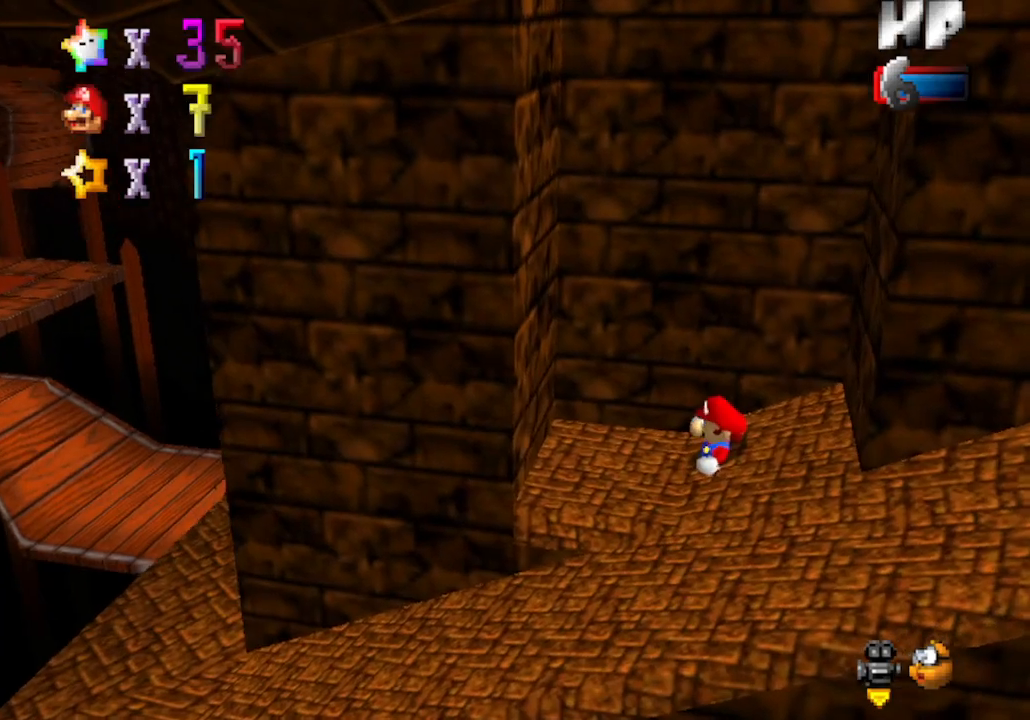
{"buttons": [], "left_stick": "center", "events": [[50, "A", "down"], [283, "B", "down"], [400, "B", "up"], [467, "A", "up"]]}
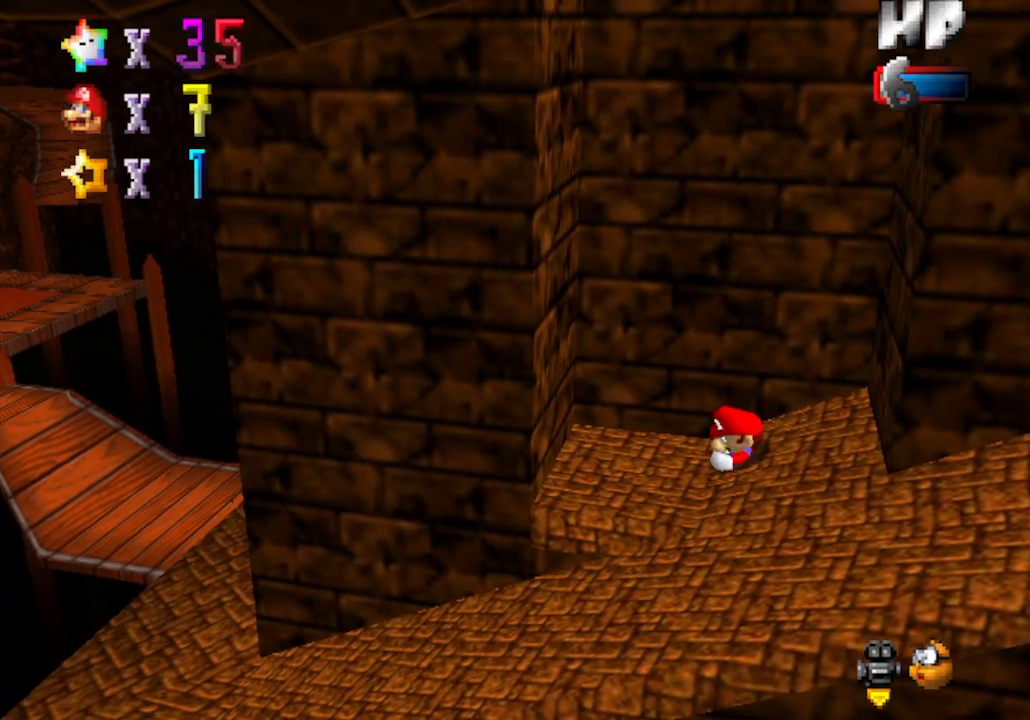
{"buttons": ["A", "B"], "left_stick": "center", "events": [[33, "A", "down"], [33, "B", "down"], [150, "B", "up"], [183, "A", "up"], [300, "A", "down"], [300, "B", "down"]]}
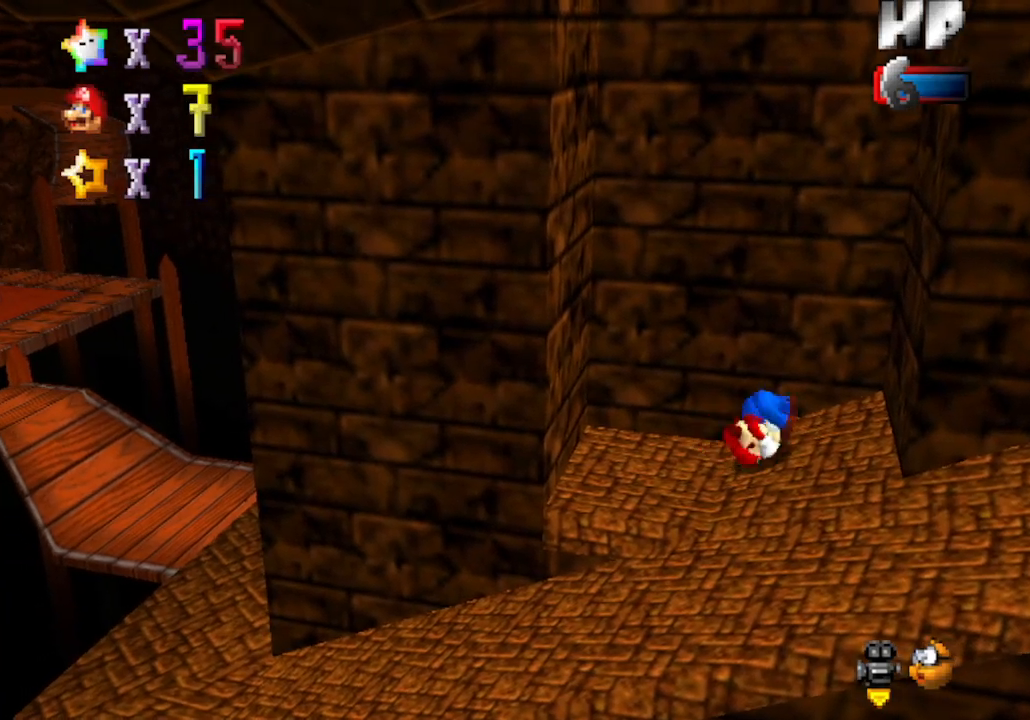
{"buttons": [], "left_stick": "left", "events": [[50, "A", "up"], [50, "B", "up"], [367, "left_stick", "left"]]}
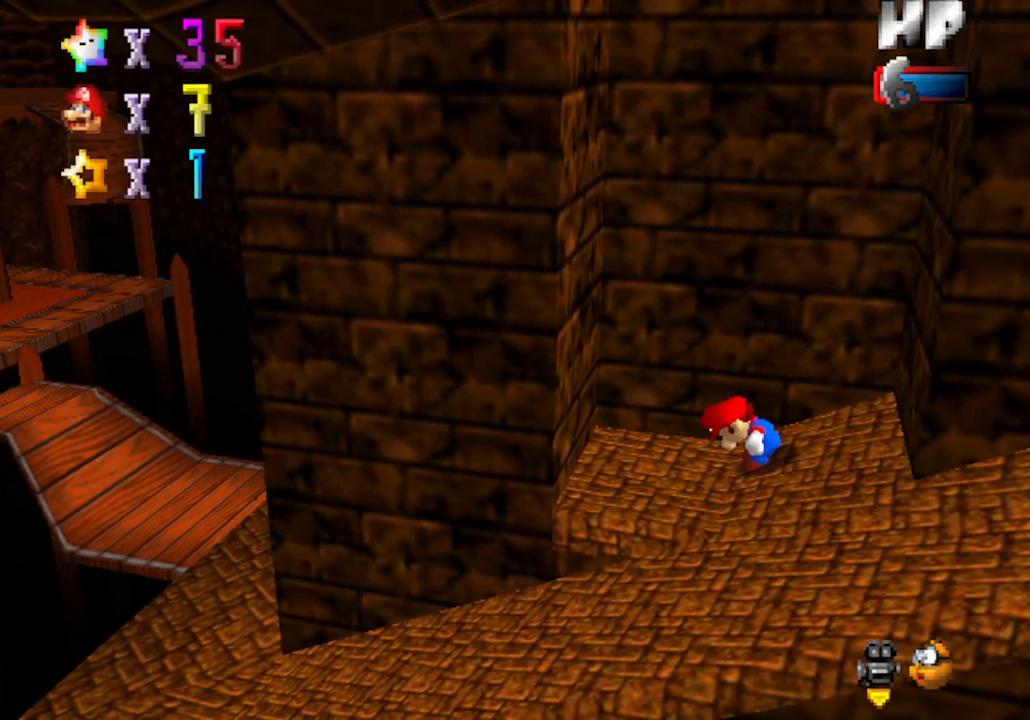
{"buttons": ["A"], "left_stick": "left", "events": [[467, "A", "down"]]}
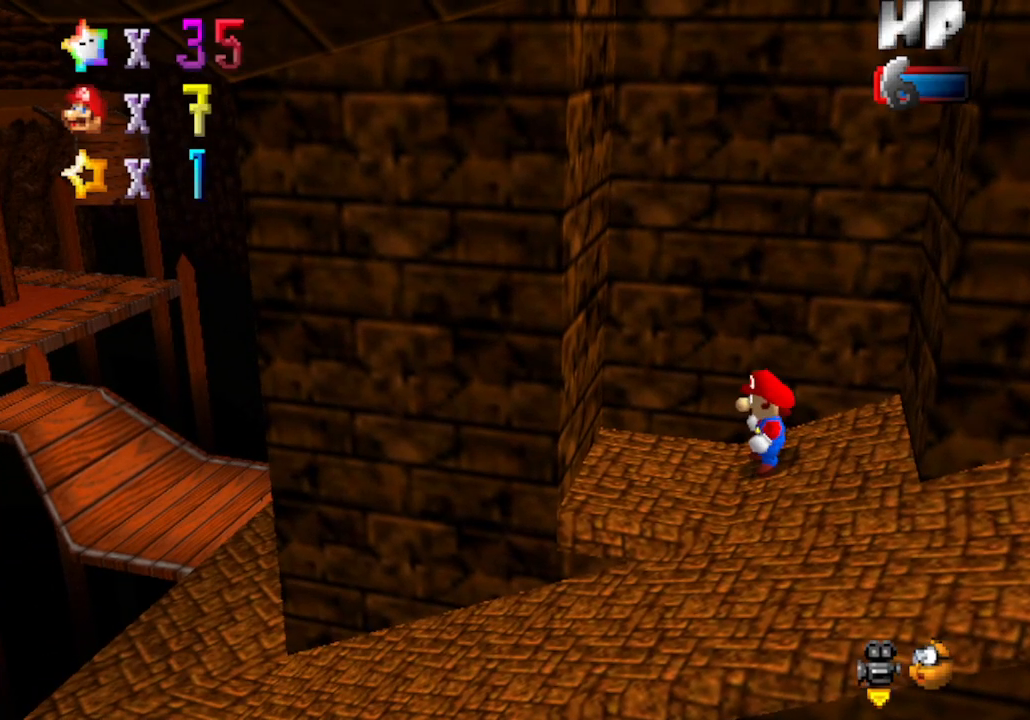
{"buttons": ["A"], "left_stick": "left", "events": [[133, "A", "up"], [217, "A", "down"]]}
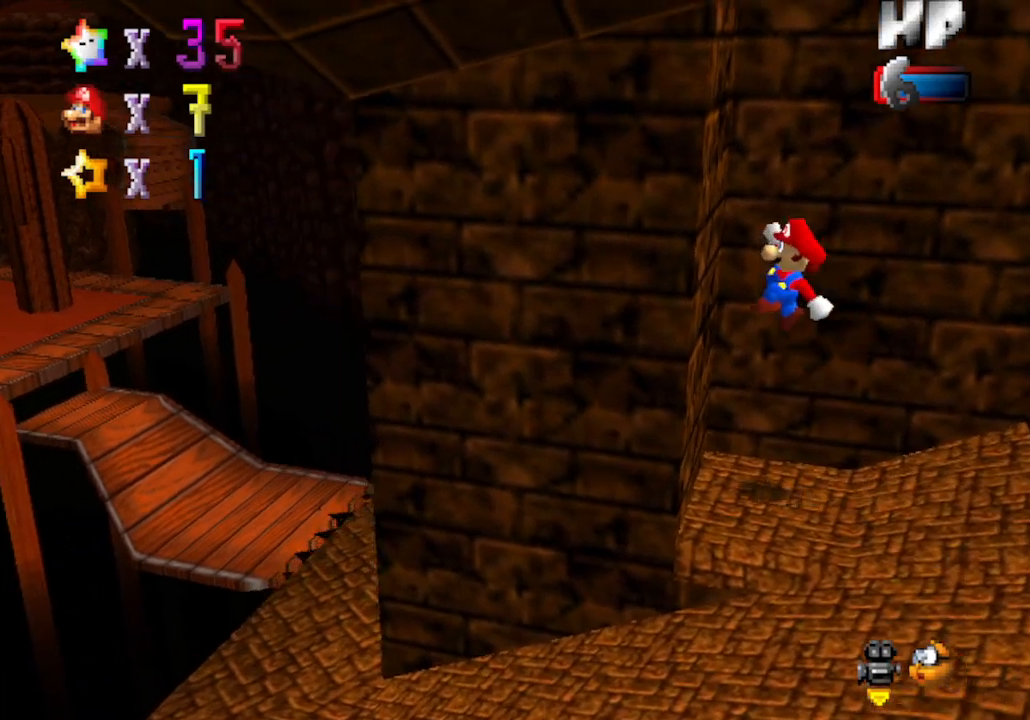
{"buttons": [], "left_stick": "right", "events": [[67, "A", "up"], [167, "A", "down"], [200, "left_stick", "right"], [500, "A", "up"]]}
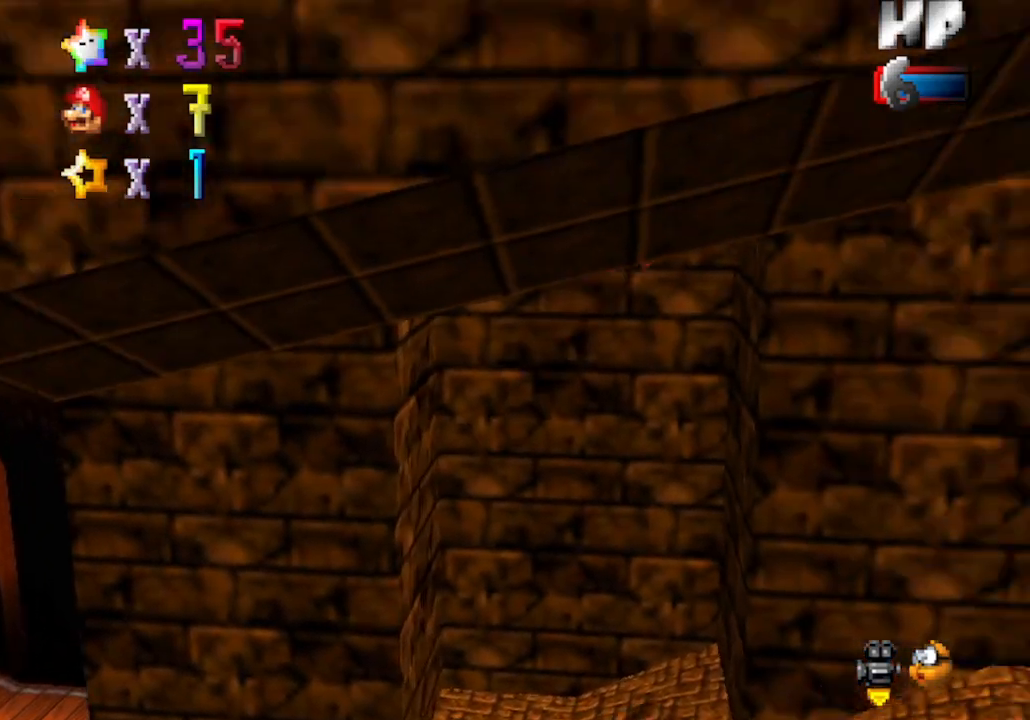
{"buttons": [], "left_stick": "down-left", "events": [[100, "A", "down"], [133, "left_stick", "down-left"], [417, "A", "up"]]}
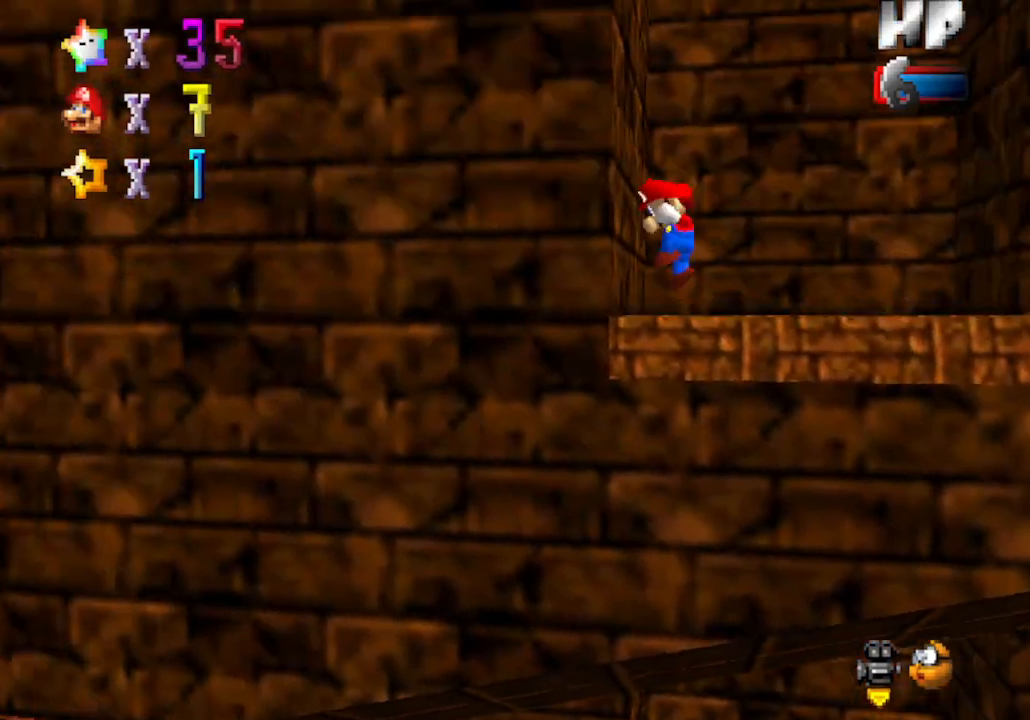
{"buttons": ["A"], "left_stick": "down-left", "events": [[17, "A", "down"]]}
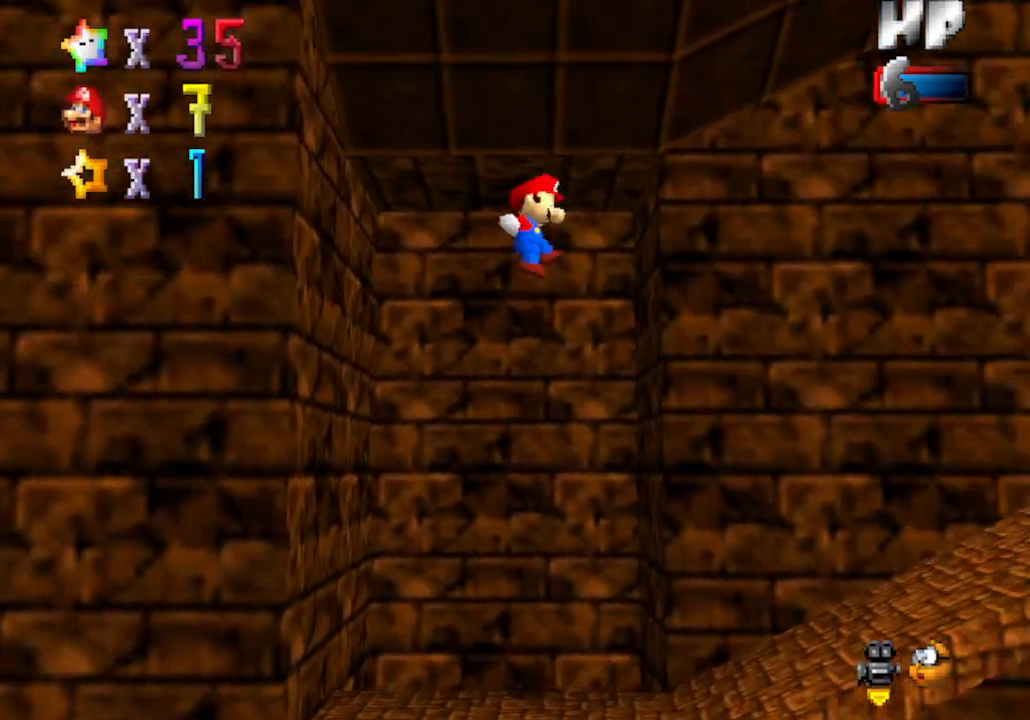
{"buttons": ["B"], "left_stick": "up-right", "events": [[33, "A", "up"], [33, "left_stick", "down"], [200, "C_LEFT", "down"], [200, "left_stick", "right"], [350, "C_LEFT", "up"], [350, "left_stick", "up-right"], [500, "B", "down"]]}
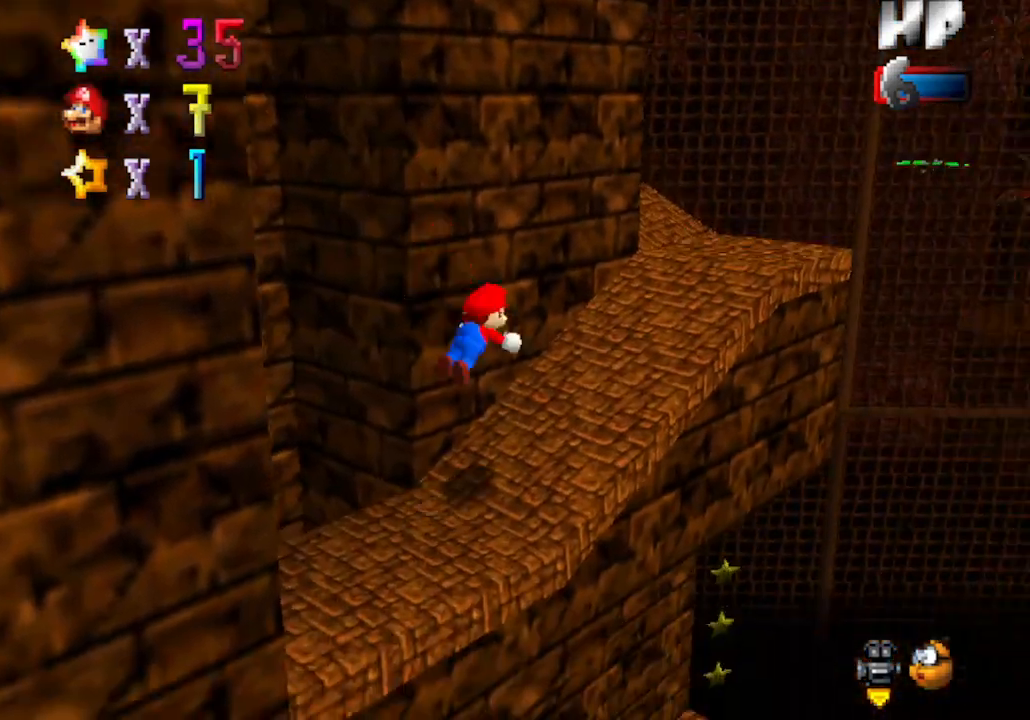
{"buttons": [], "left_stick": "up-right", "events": [[200, "A", "down"], [233, "B", "up"], [350, "A", "up"]]}
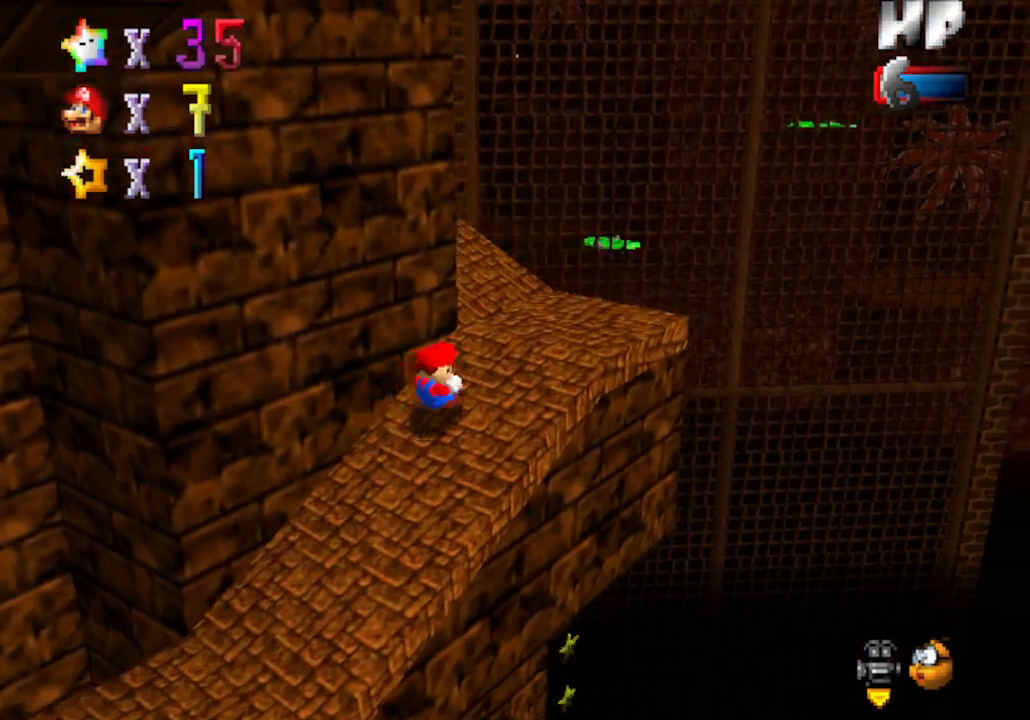
{"buttons": [], "left_stick": "up-right", "events": [[67, "C_RIGHT", "down"], [250, "C_RIGHT", "up"]]}
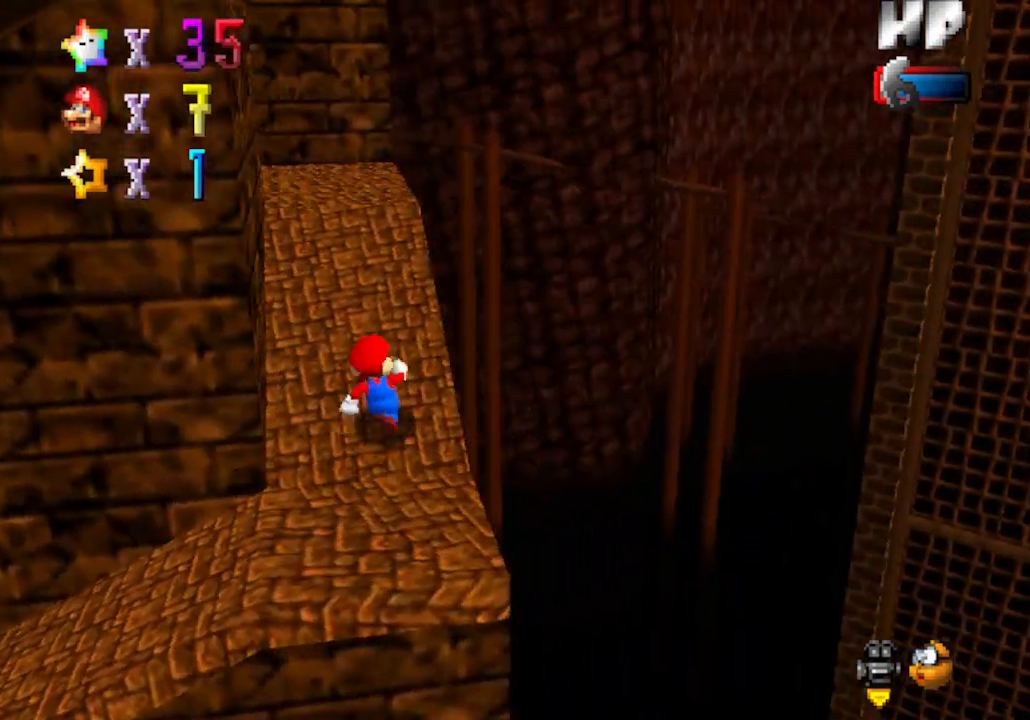
{"buttons": [], "left_stick": "up-right", "events": [[67, "C_RIGHT", "down"], [217, "C_RIGHT", "up"]]}
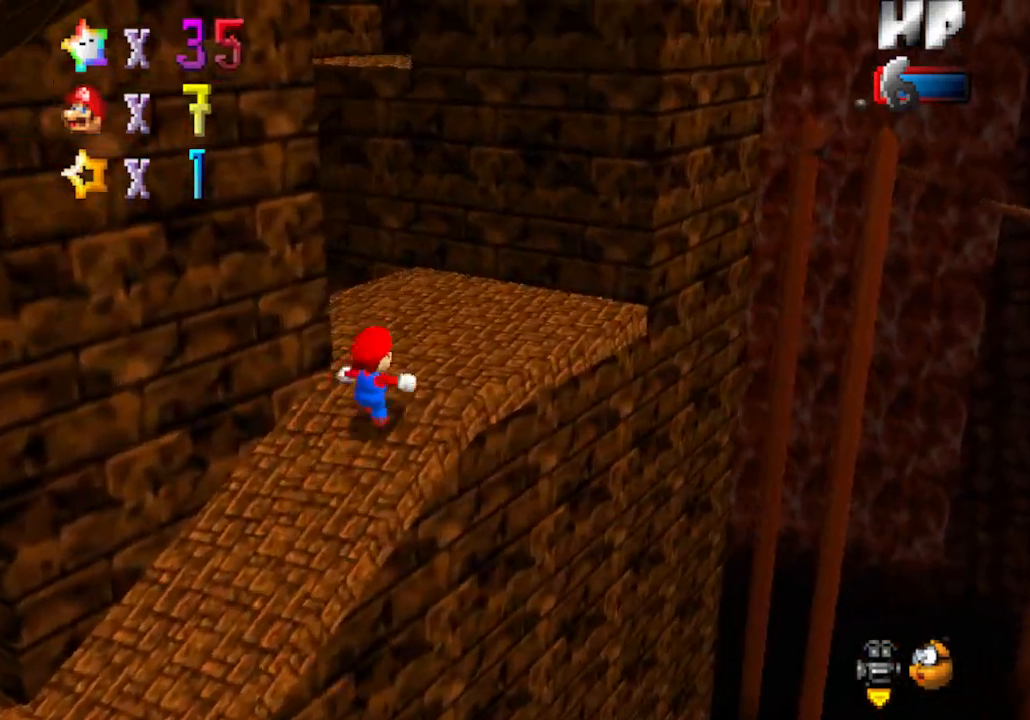
{"buttons": [], "left_stick": "up", "events": [[200, "C_RIGHT", "down"], [383, "C_RIGHT", "up"], [450, "left_stick", "up"]]}
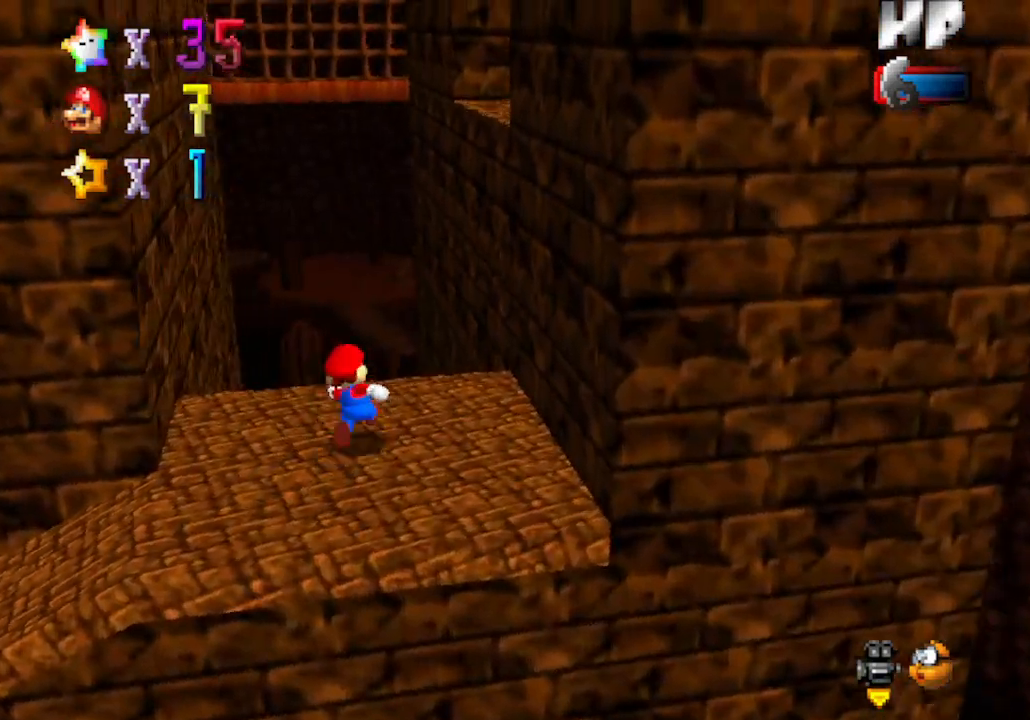
{"buttons": [], "left_stick": "up-right", "events": [[100, "left_stick", "down-left"], [167, "left_stick", "down"], [383, "left_stick", "up-right"]]}
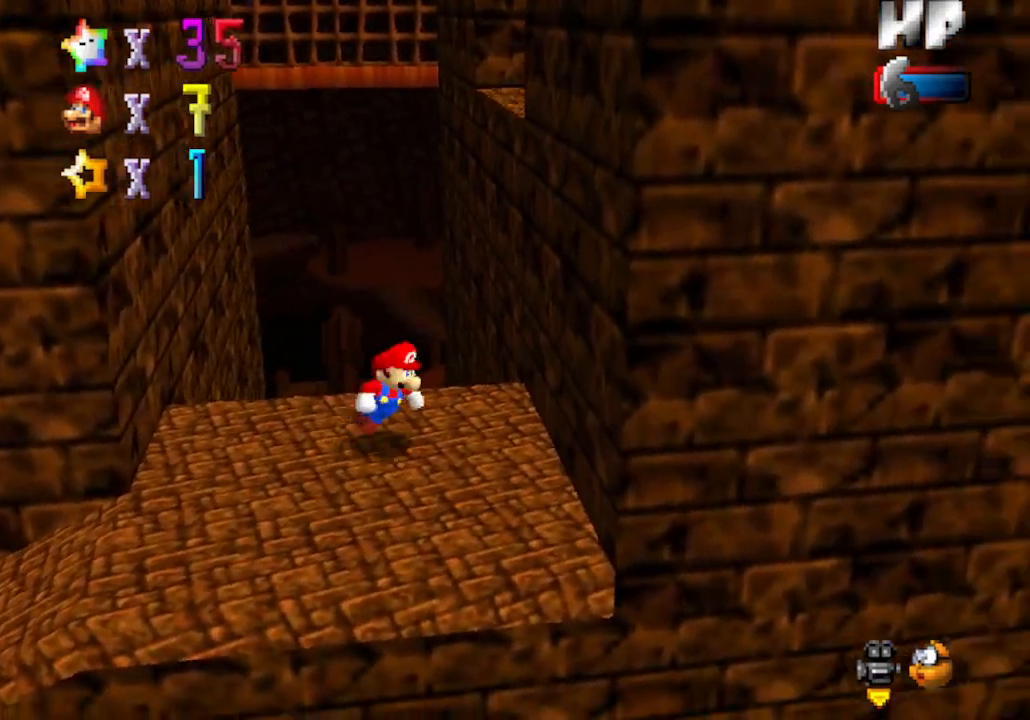
{"buttons": ["C_LEFT"], "left_stick": "up", "events": [[67, "A", "down"], [117, "left_stick", "up"], [267, "A", "up"], [450, "C_LEFT", "down"]]}
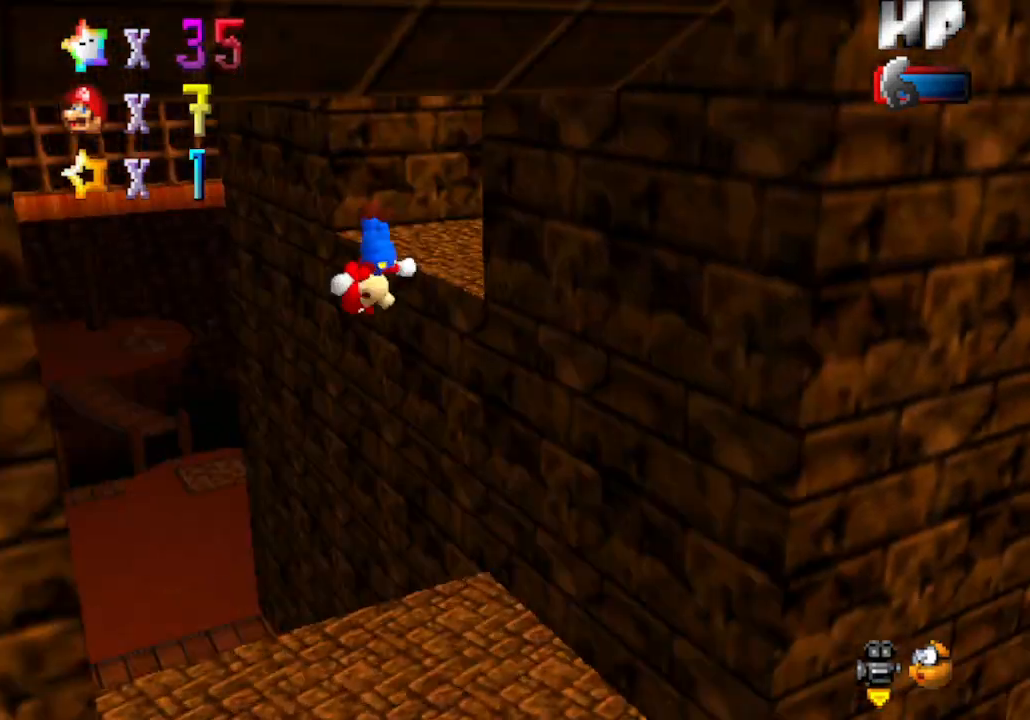
{"buttons": ["C_LEFT"], "left_stick": "center", "events": [[83, "C_LEFT", "up"], [200, "C_LEFT", "down"], [317, "C_LEFT", "up"], [417, "C_LEFT", "down"], [500, "left_stick", "center"]]}
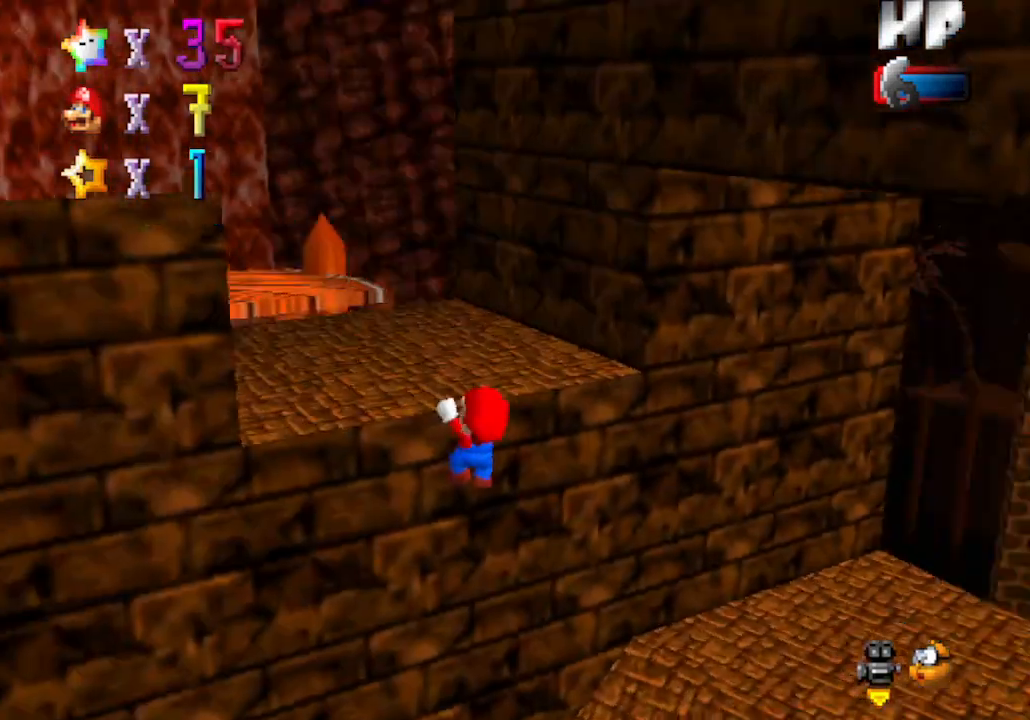
{"buttons": [], "left_stick": "up-left", "events": [[100, "C_LEFT", "up"], [200, "A", "down"], [350, "A", "up"], [383, "left_stick", "up-left"]]}